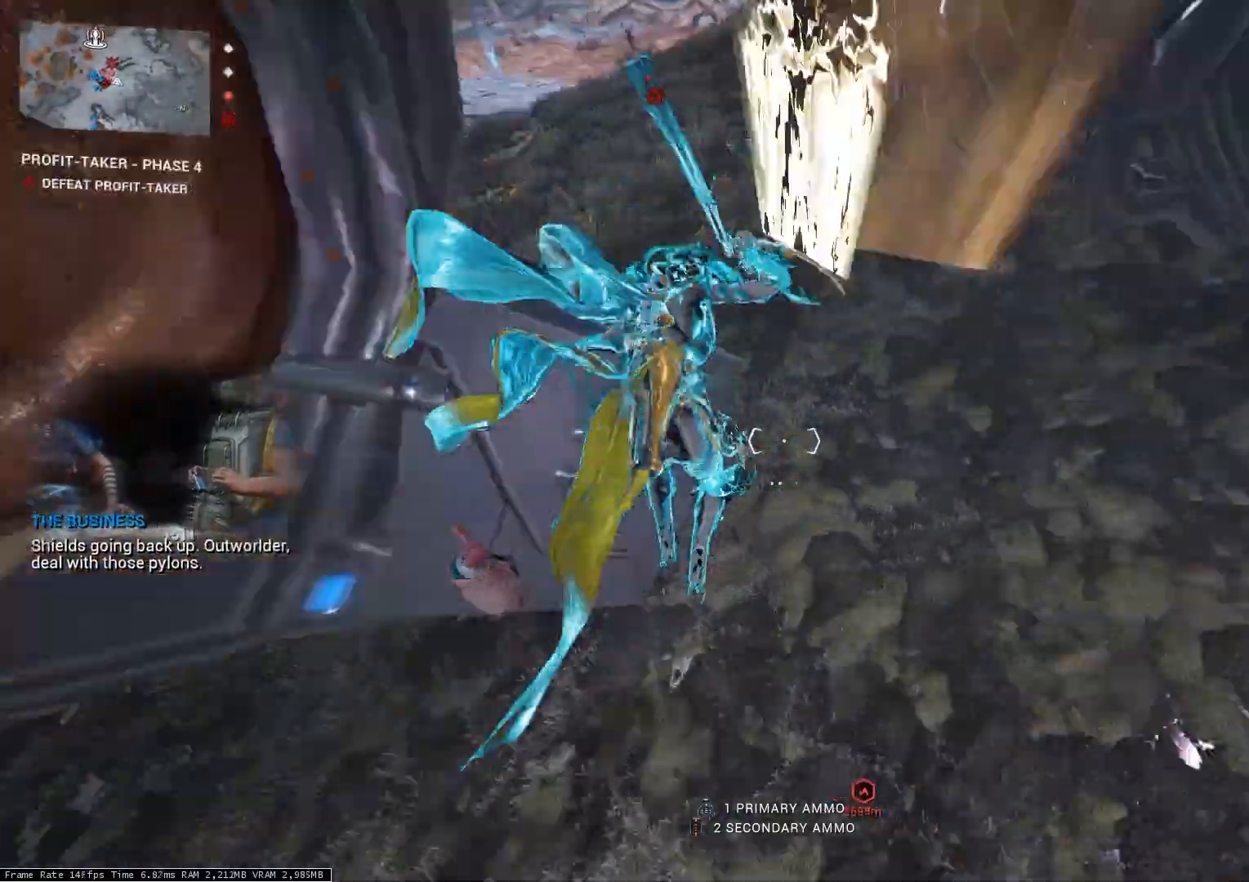
Gameplay with keyboard; each line is a JSON object with the keys held at the frame after it. "events" lists presses ("down") and releases ("up") of ".", "/", "0", "1", "2", "3", "4", "5", "6", "7", "8", "9", "a", "alt_l", "alt_r", "b", "backslash", "backspace", "c", "caps_lock", "comma", "ctrl_l", "ctrl_r", "d", "down", "e", "equals", "escape", "f", "f1", "f10", "f11", "f12", "f2", "f3", "f4", "f5", "f6", "f7", "f8", "f9", "g", "h", "i", "j", "k", "l", "lbracket", "left", "m", "minus", "n", "o", "p", "q", "quote", "r", "rbracket", "return", "right", "s", "semicolon", "shift_l", "shift_r", "space", "super", "t", "tab", "tilde", "u", "up", "v", "w", "x", "y" and "z" between this image and that frame as [ms after this image, input, new state], when the widget could be followed in between. No other keys are recorded. Mouse input is not recorded.
{"keys": ["w"], "events": [[167, "ctrl_l", "down"], [267, "space", "down"], [333, "ctrl_l", "up"], [333, "space", "up"]]}
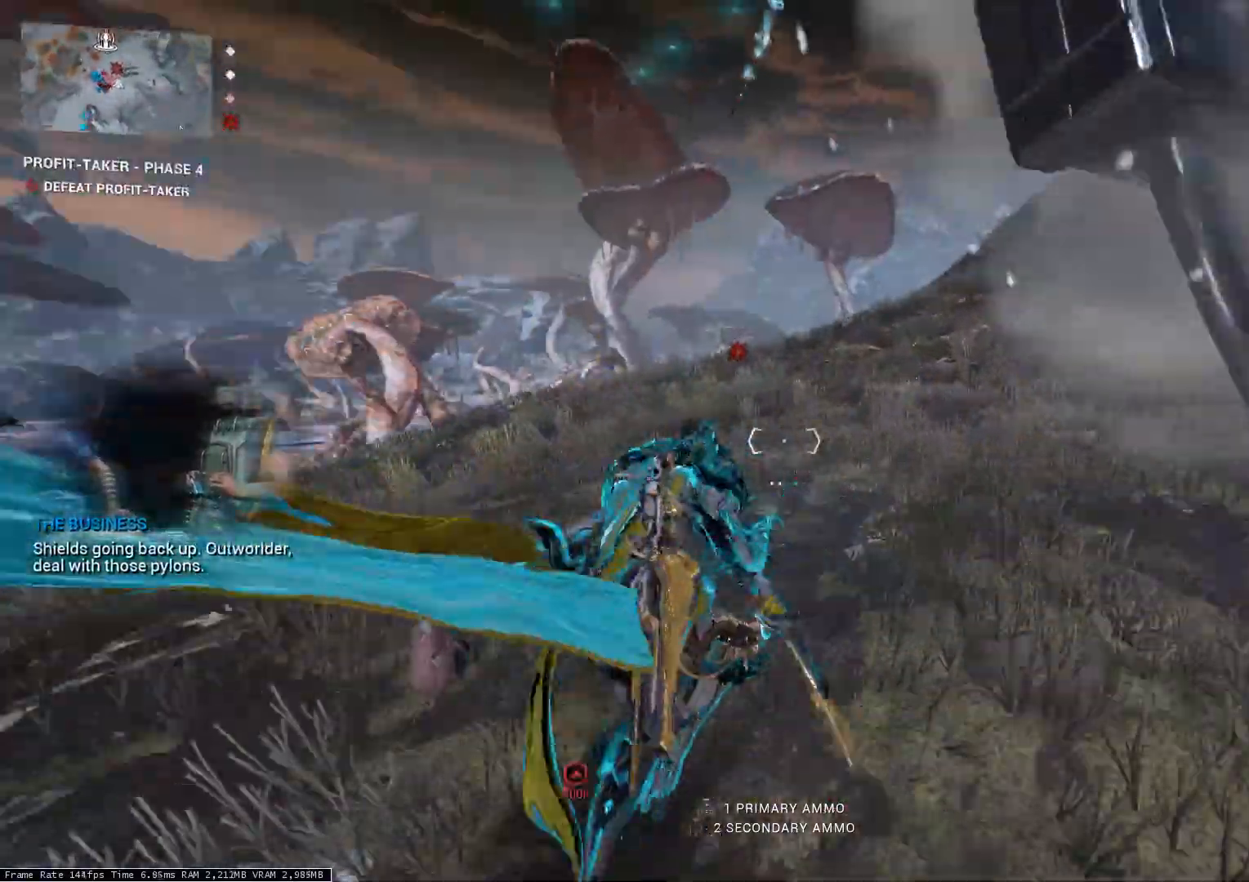
{"keys": ["f2", "w"], "events": [[400, "f2", "down"]]}
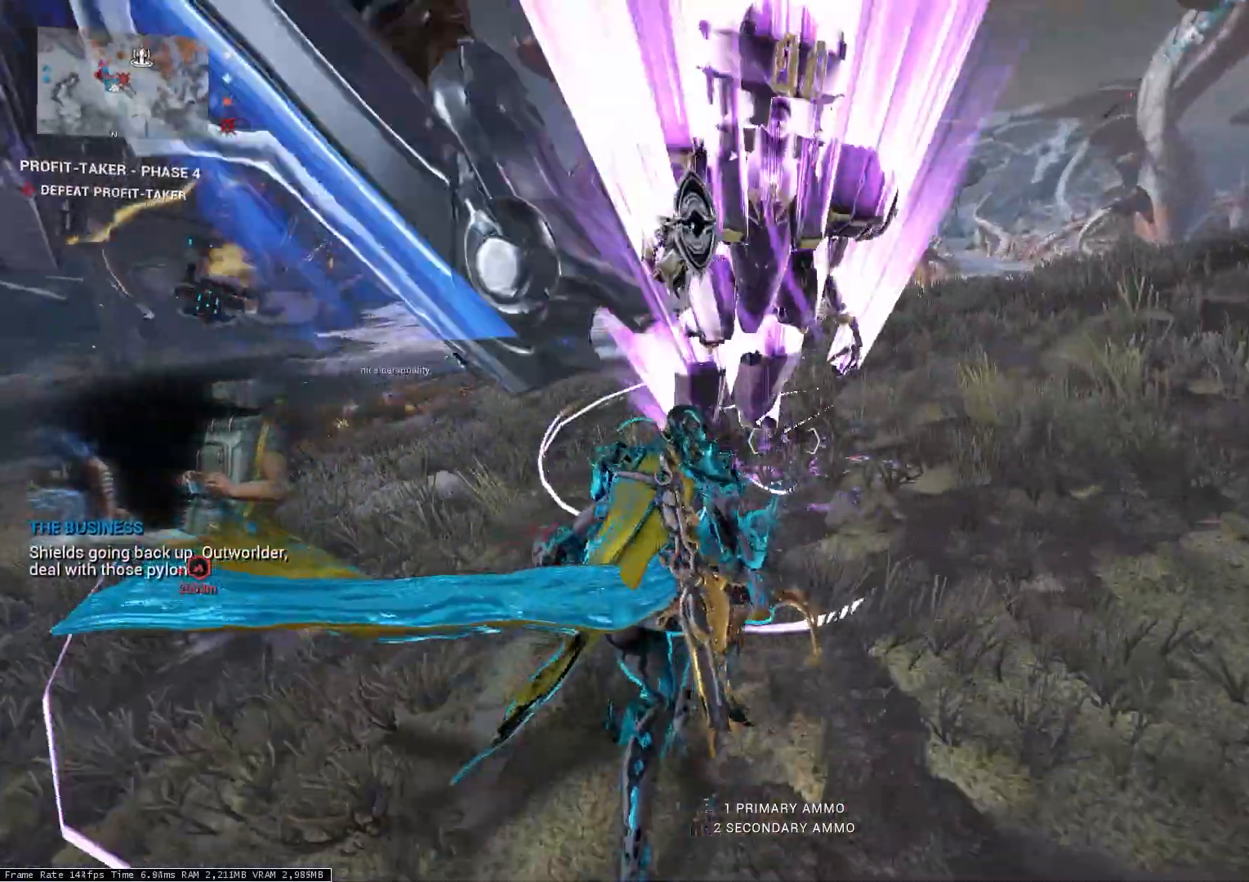
{"keys": ["w"], "events": [[33, "f2", "up"], [133, "5", "down"], [233, "5", "up"]]}
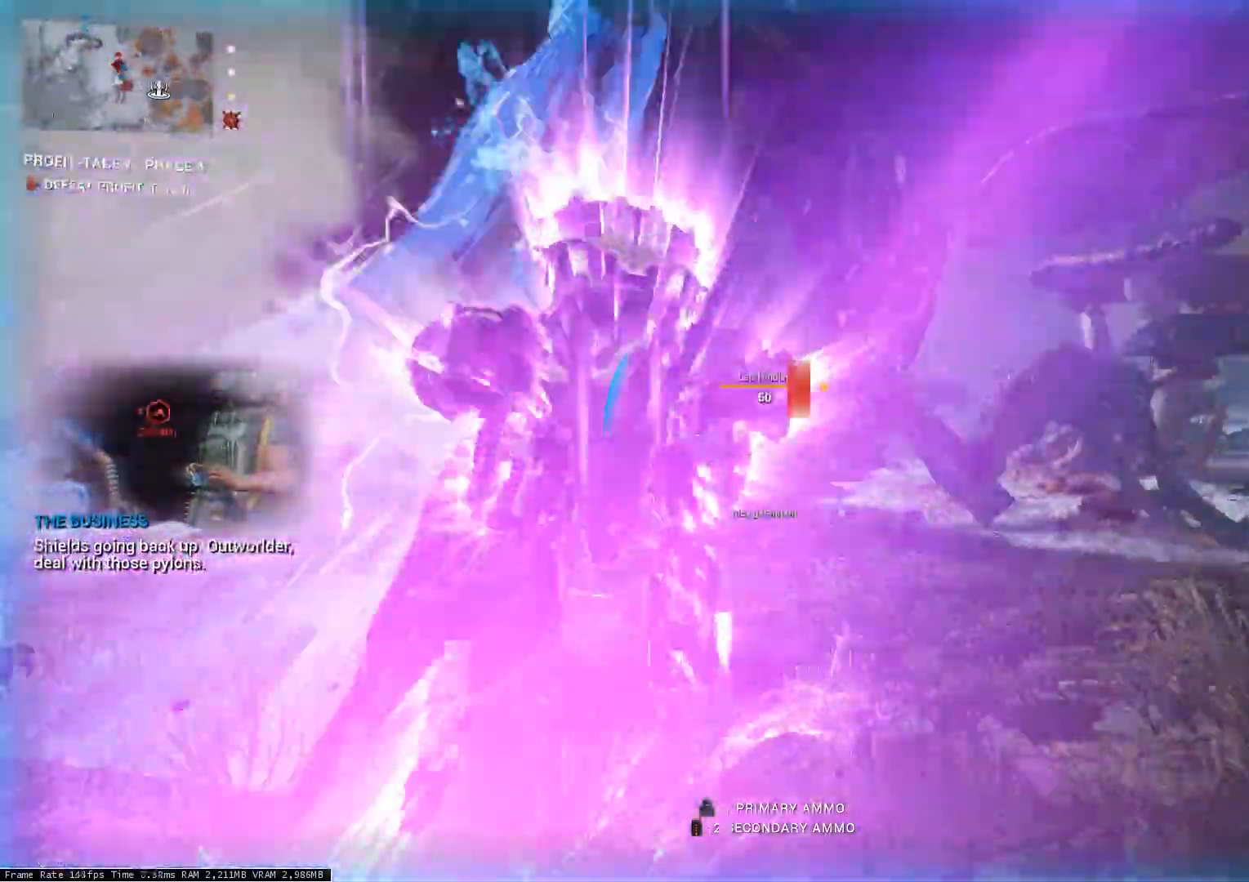
{"keys": ["d", "w"], "events": [[200, "d", "down"], [367, "w", "up"], [467, "w", "down"]]}
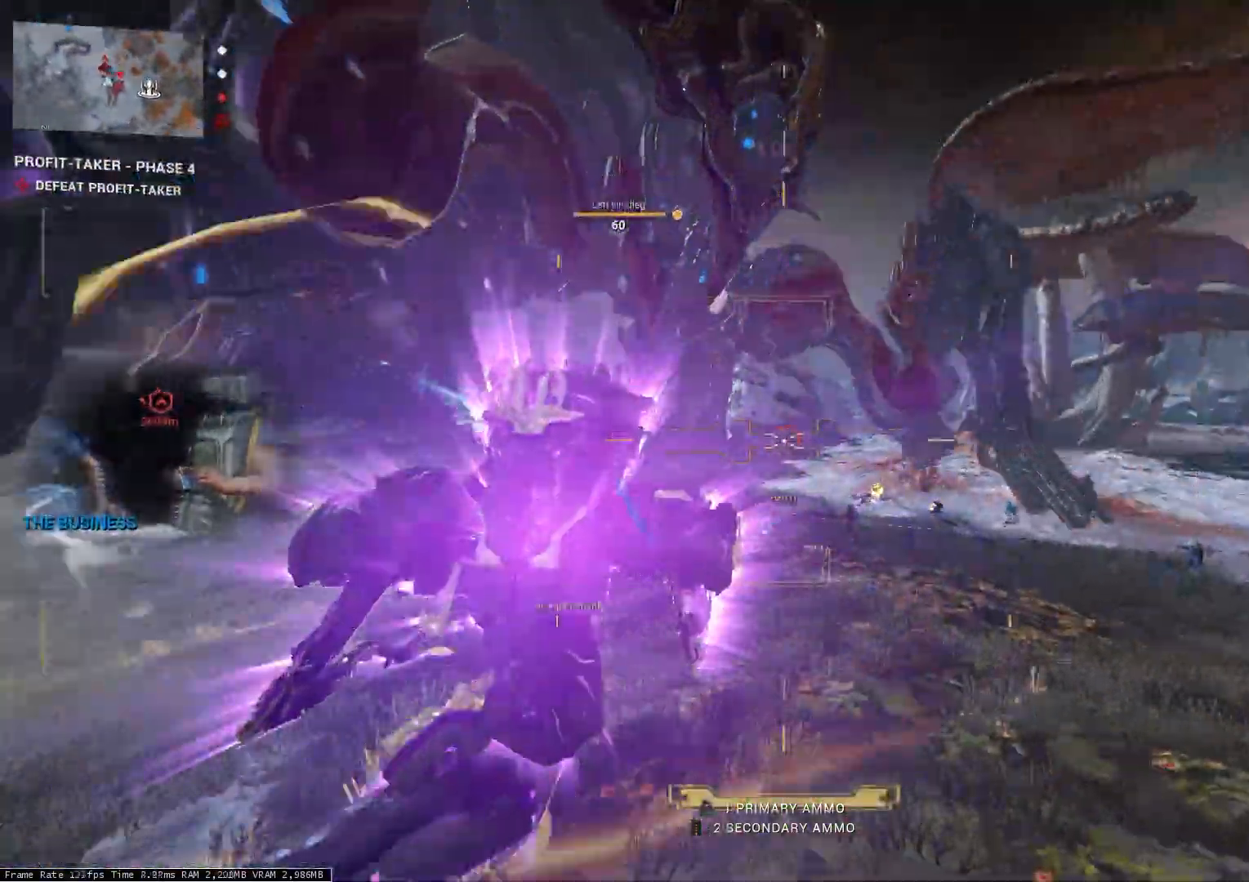
{"keys": ["d", "w"], "events": []}
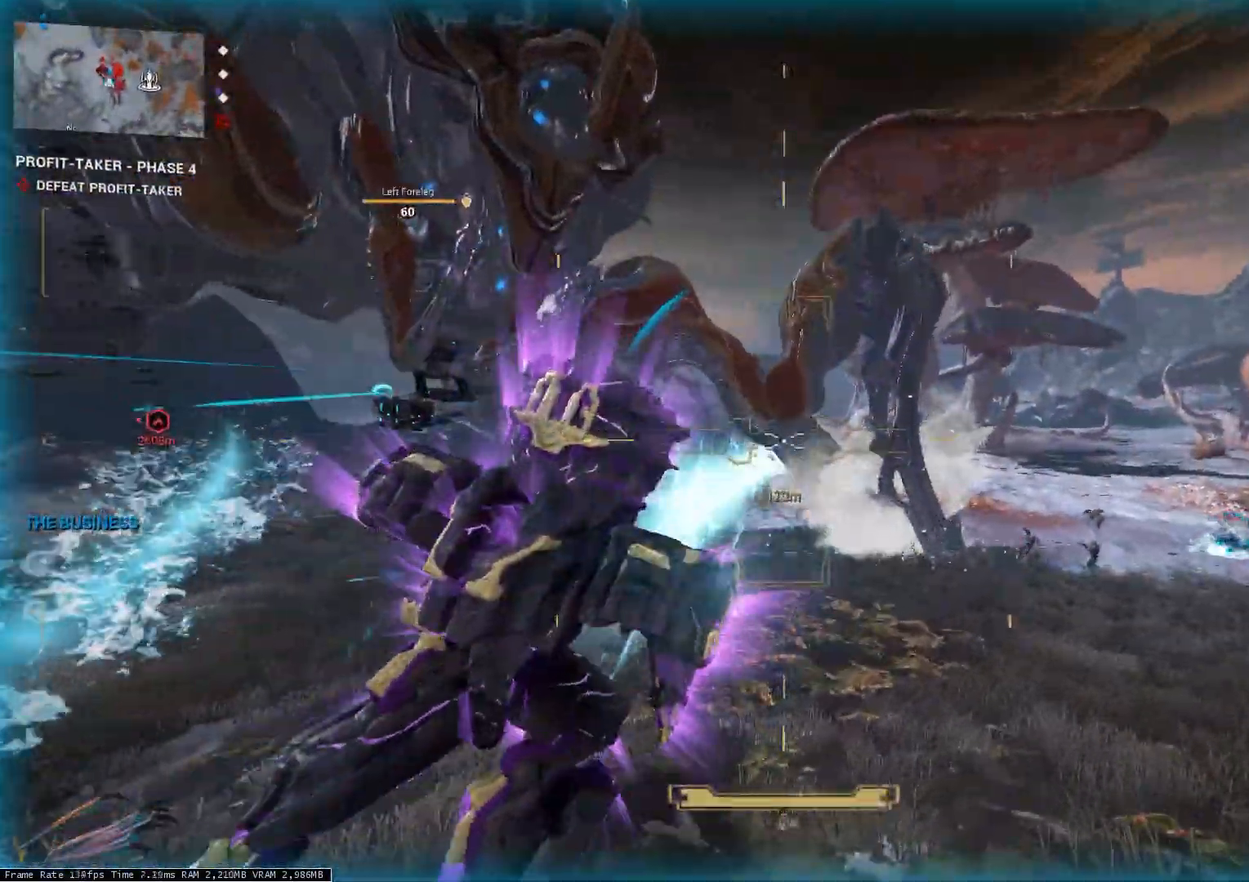
{"keys": ["w"], "events": [[267, "d", "up"]]}
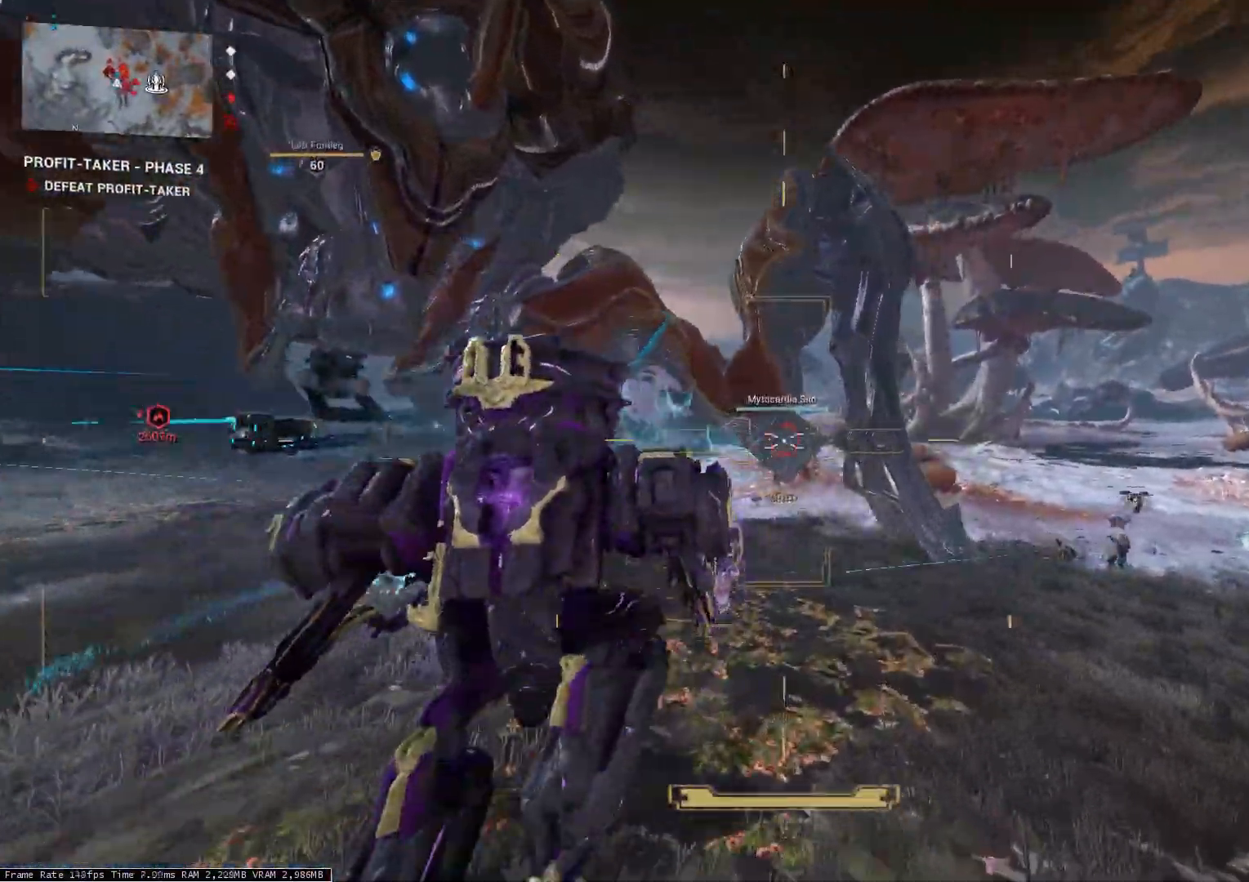
{"keys": ["a", "s"], "events": [[133, "d", "down"], [233, "w", "up"], [333, "s", "down"], [367, "d", "up"], [500, "a", "down"]]}
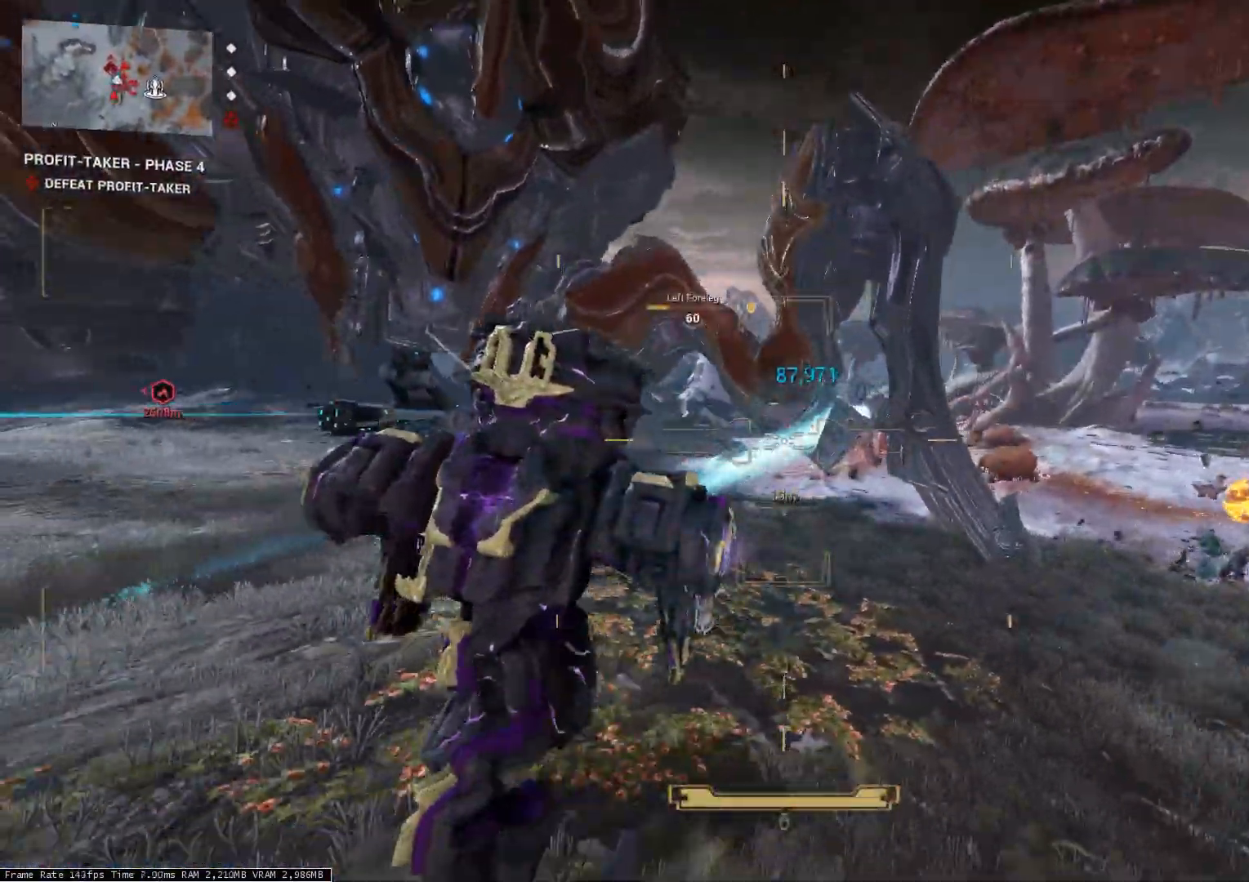
{"keys": [], "events": [[67, "a", "up"], [67, "d", "down"], [67, "s", "up"], [167, "d", "up"], [233, "a", "down"], [300, "a", "up"], [333, "d", "down"], [433, "a", "down"], [433, "d", "up"], [500, "a", "up"]]}
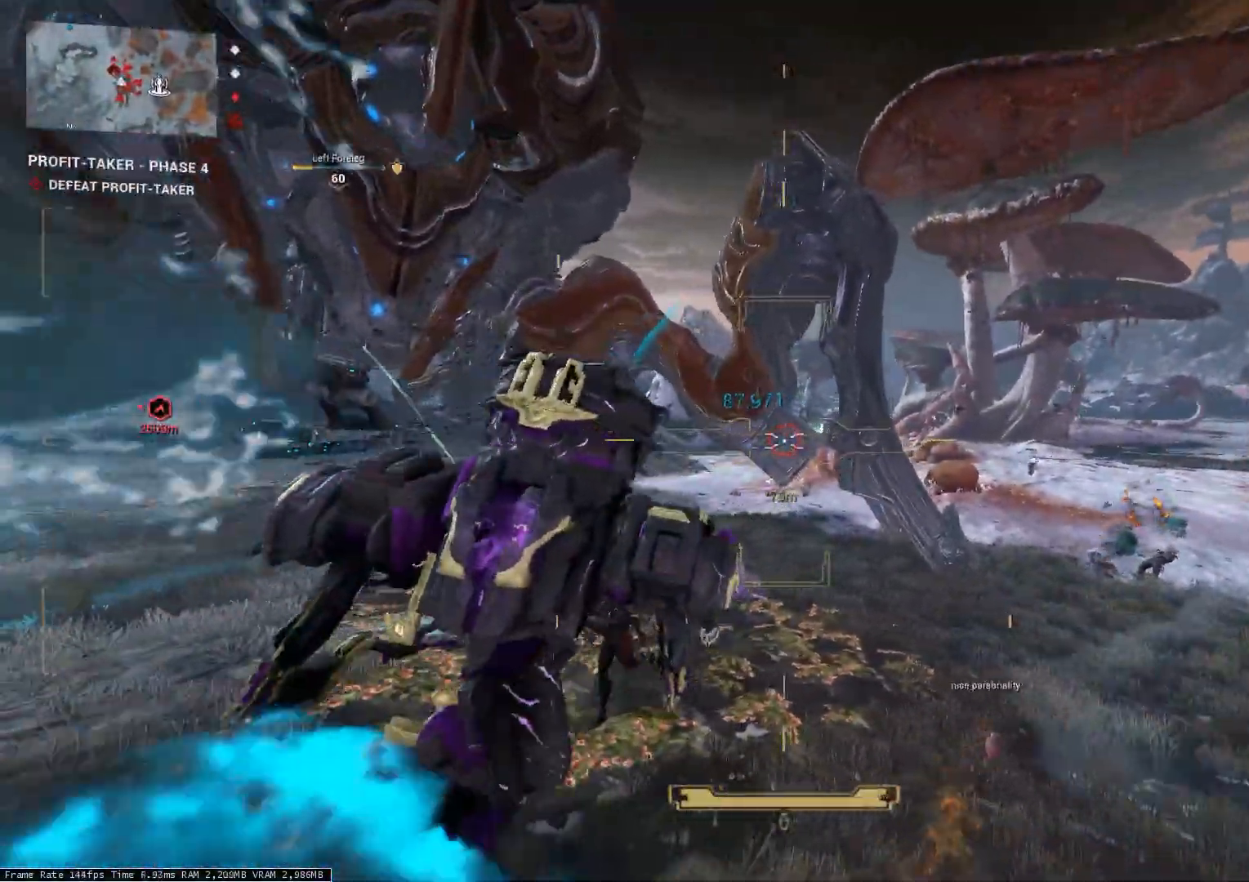
{"keys": ["d"], "events": [[33, "d", "down"]]}
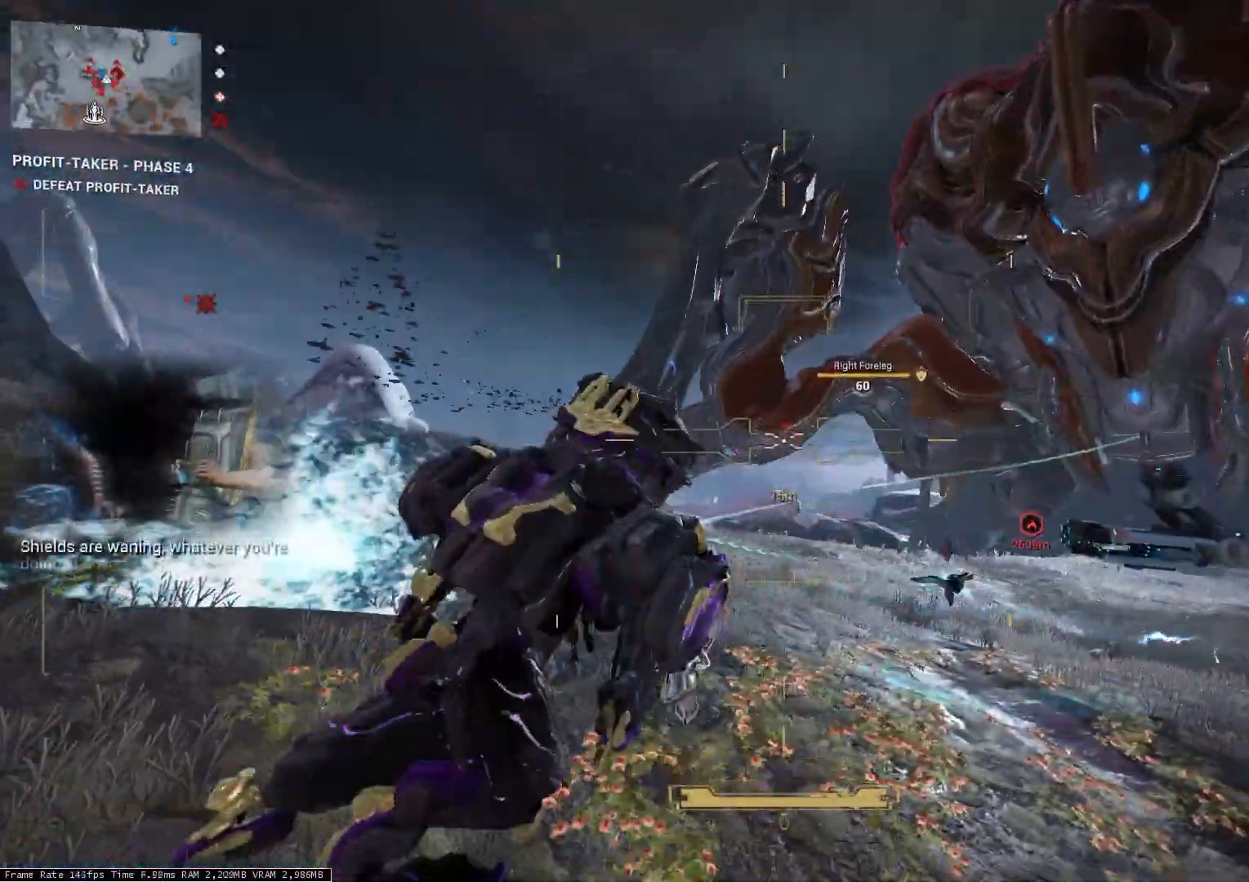
{"keys": ["d"], "events": [[33, "w", "down"], [133, "d", "up"], [333, "d", "down"], [467, "w", "up"]]}
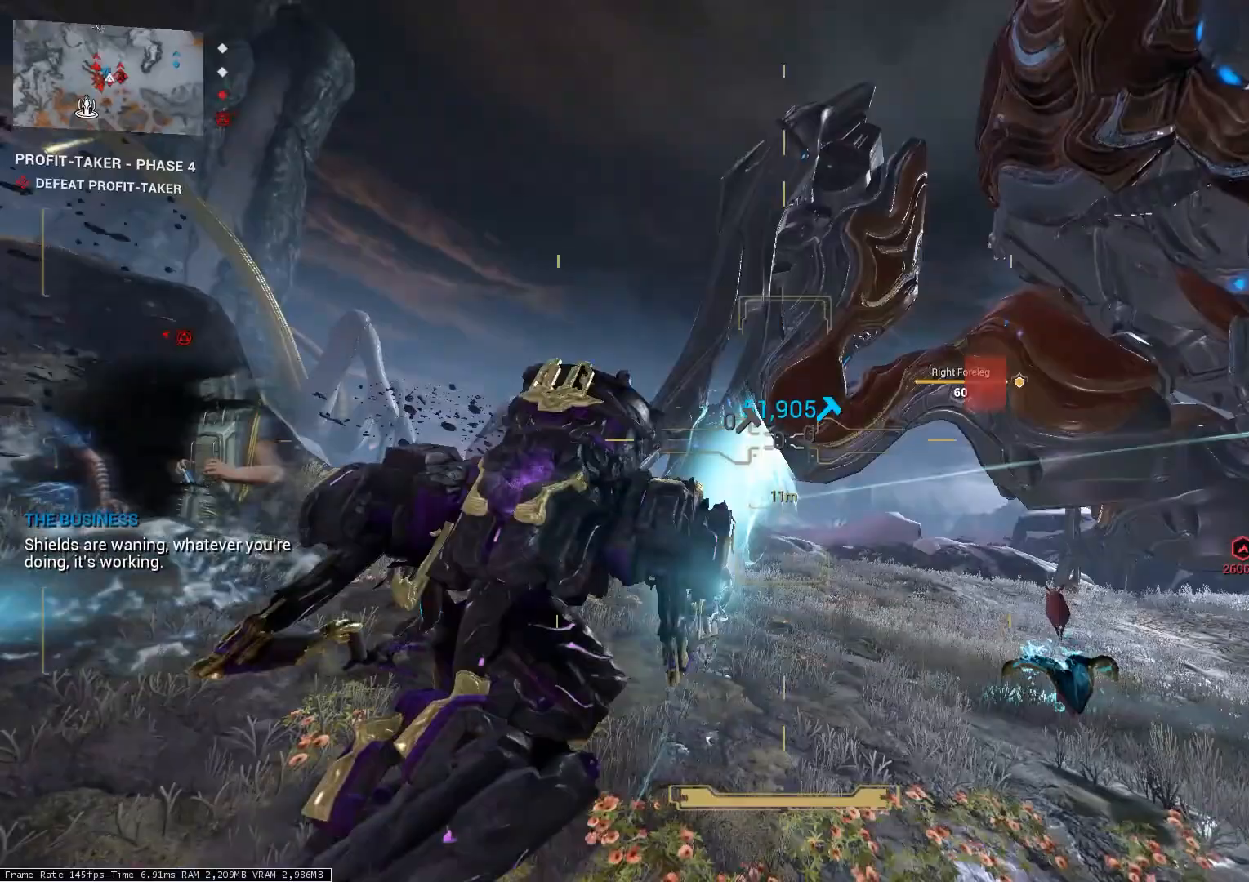
{"keys": ["d"], "events": [[100, "d", "up"], [133, "a", "down"], [233, "a", "up"], [233, "d", "down"], [333, "d", "up"], [367, "a", "down"], [467, "a", "up"], [467, "d", "down"]]}
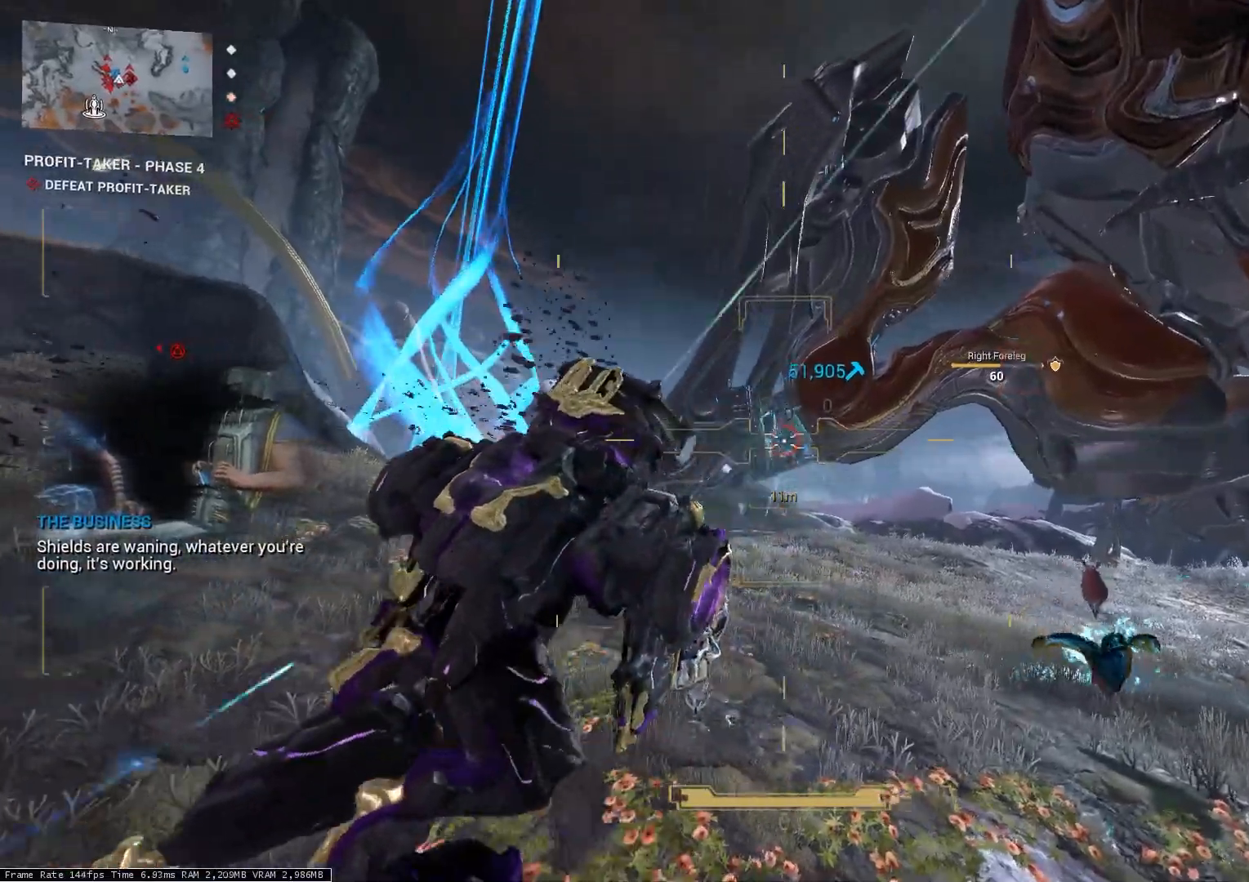
{"keys": ["d"], "events": []}
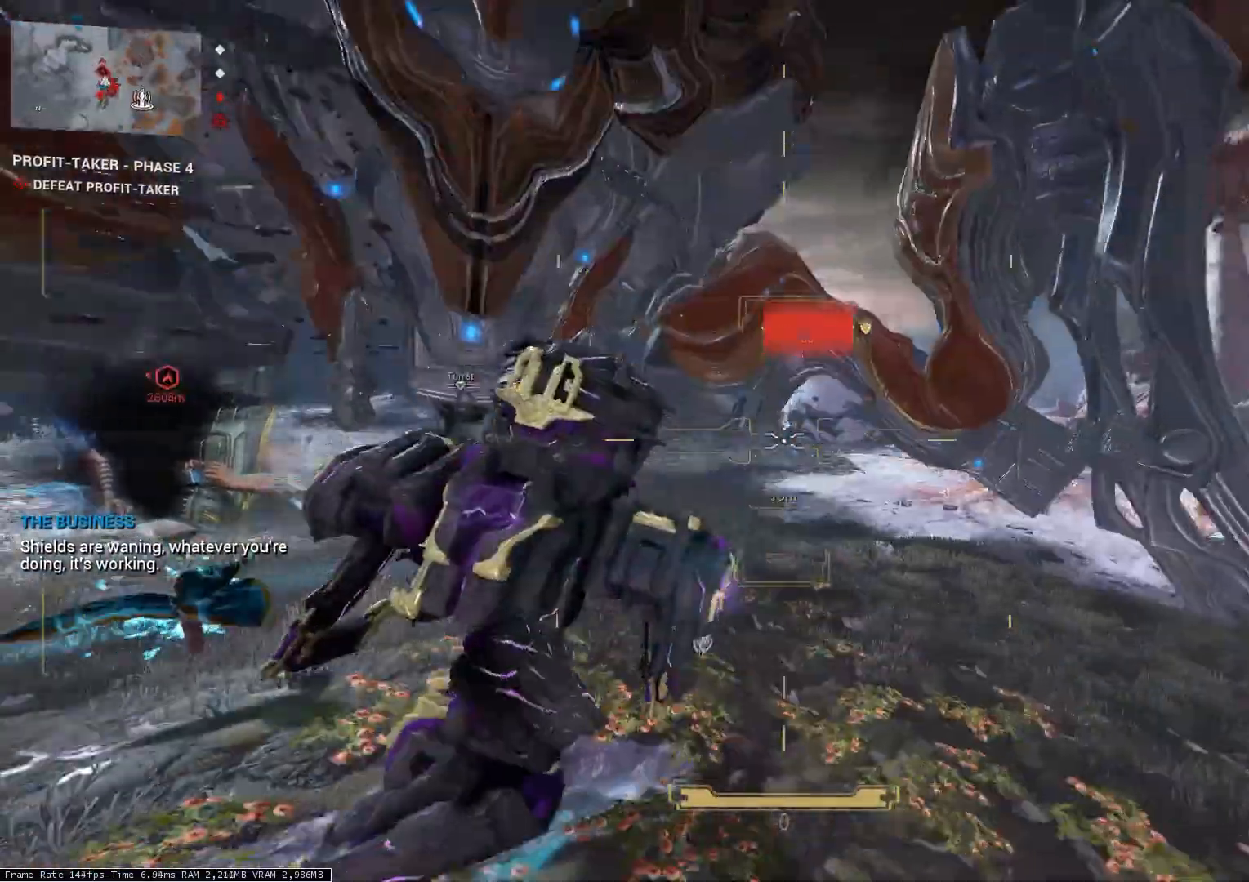
{"keys": ["w"], "events": [[33, "w", "down"], [100, "w", "up"], [333, "w", "down"], [467, "d", "up"]]}
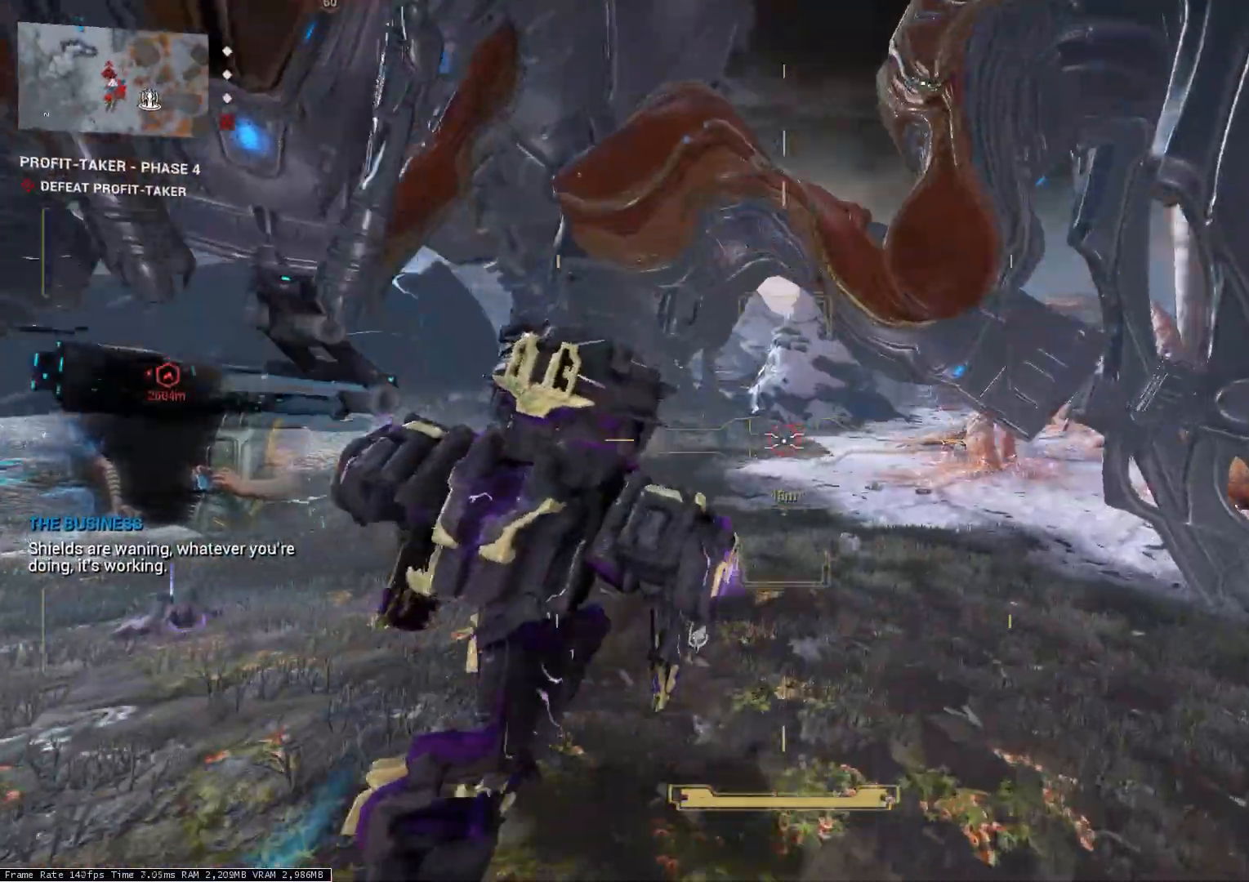
{"keys": ["w"], "events": []}
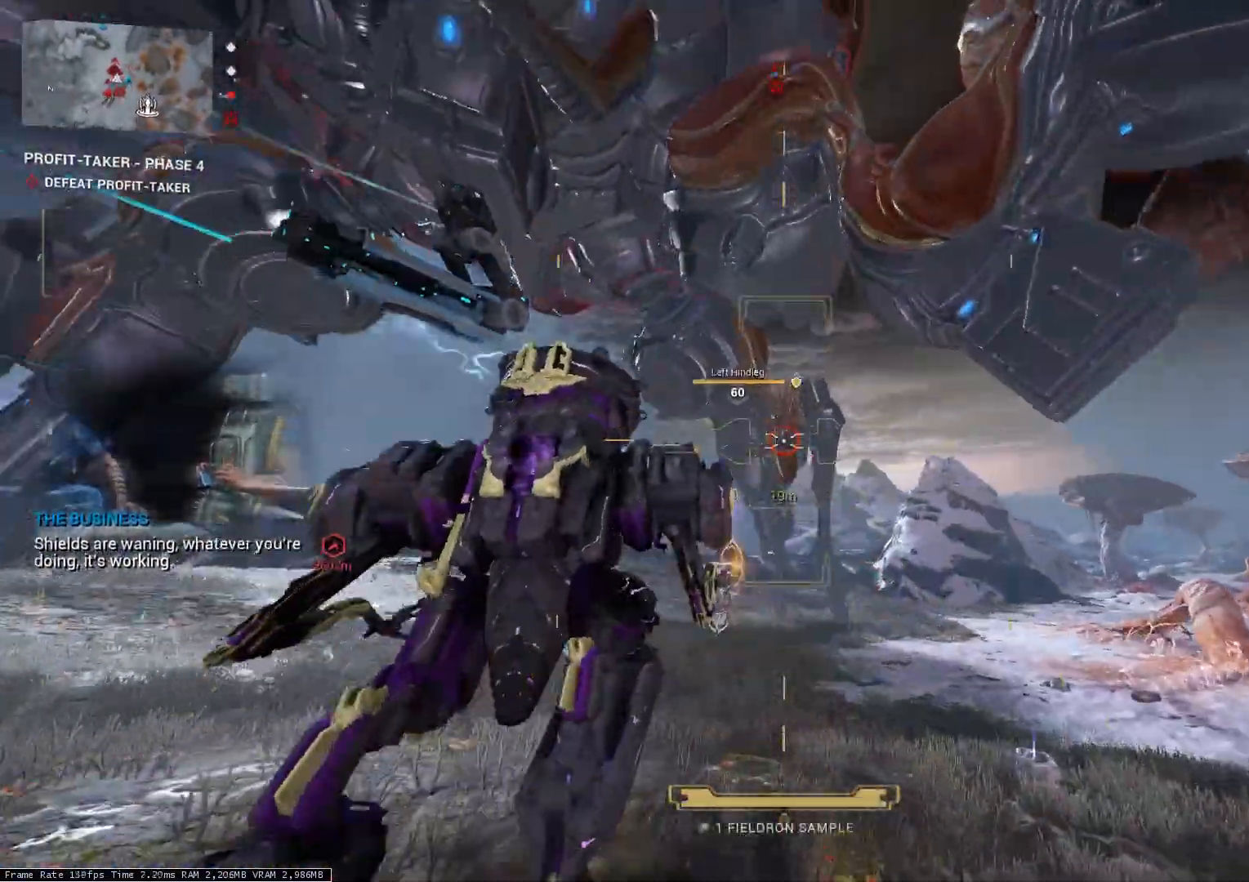
{"keys": ["d", "w"], "events": [[33, "d", "down"]]}
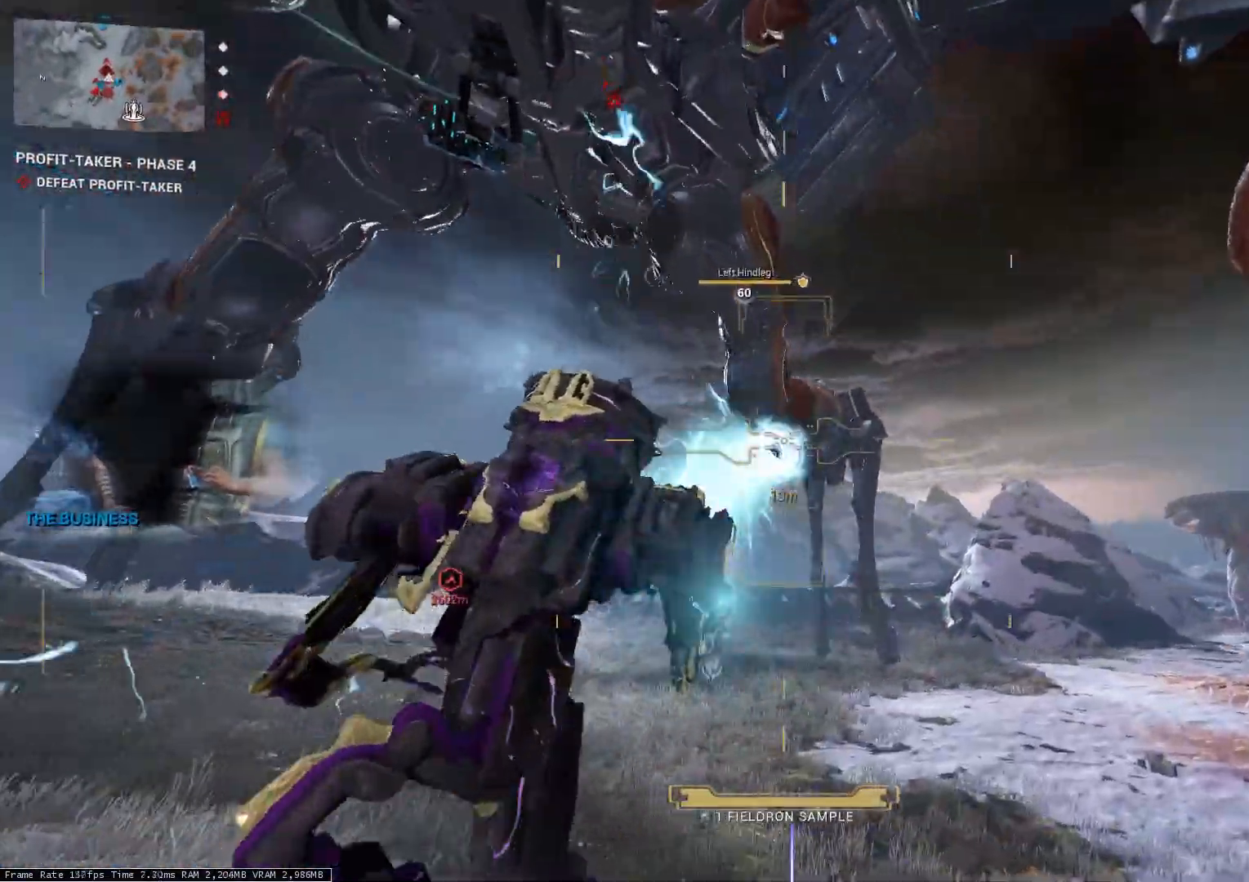
{"keys": ["w"], "events": [[267, "d", "up"]]}
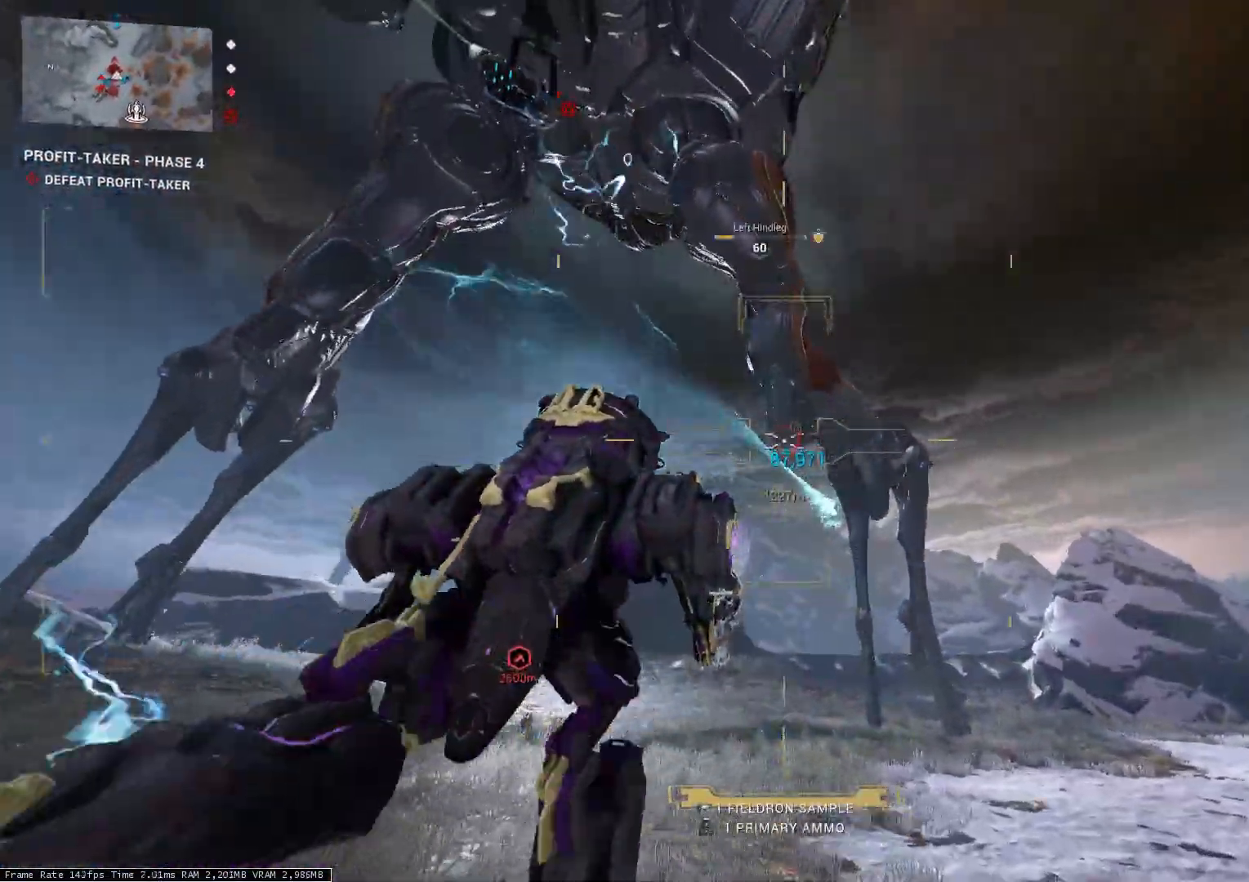
{"keys": ["d", "w"], "events": [[333, "d", "down"]]}
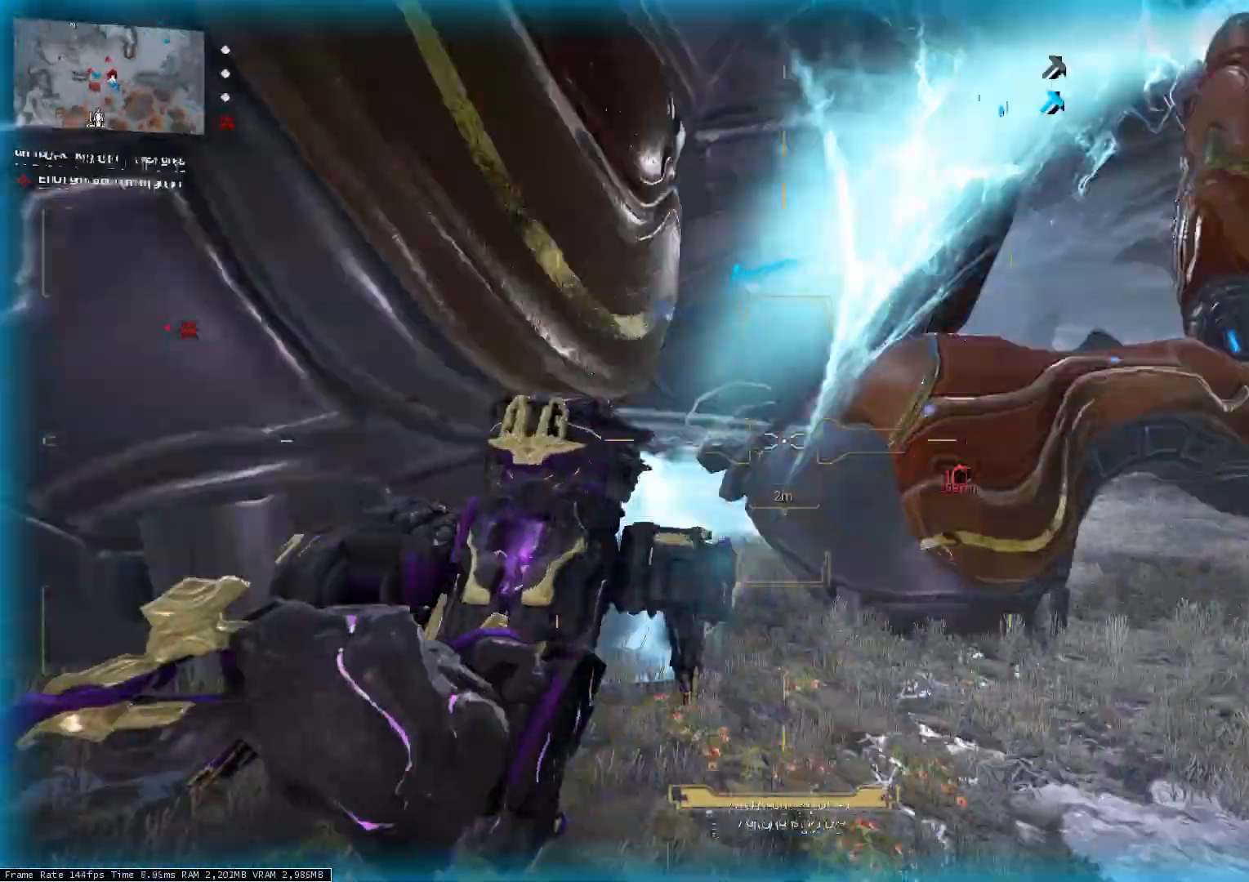
{"keys": ["w"], "events": [[433, "d", "up"]]}
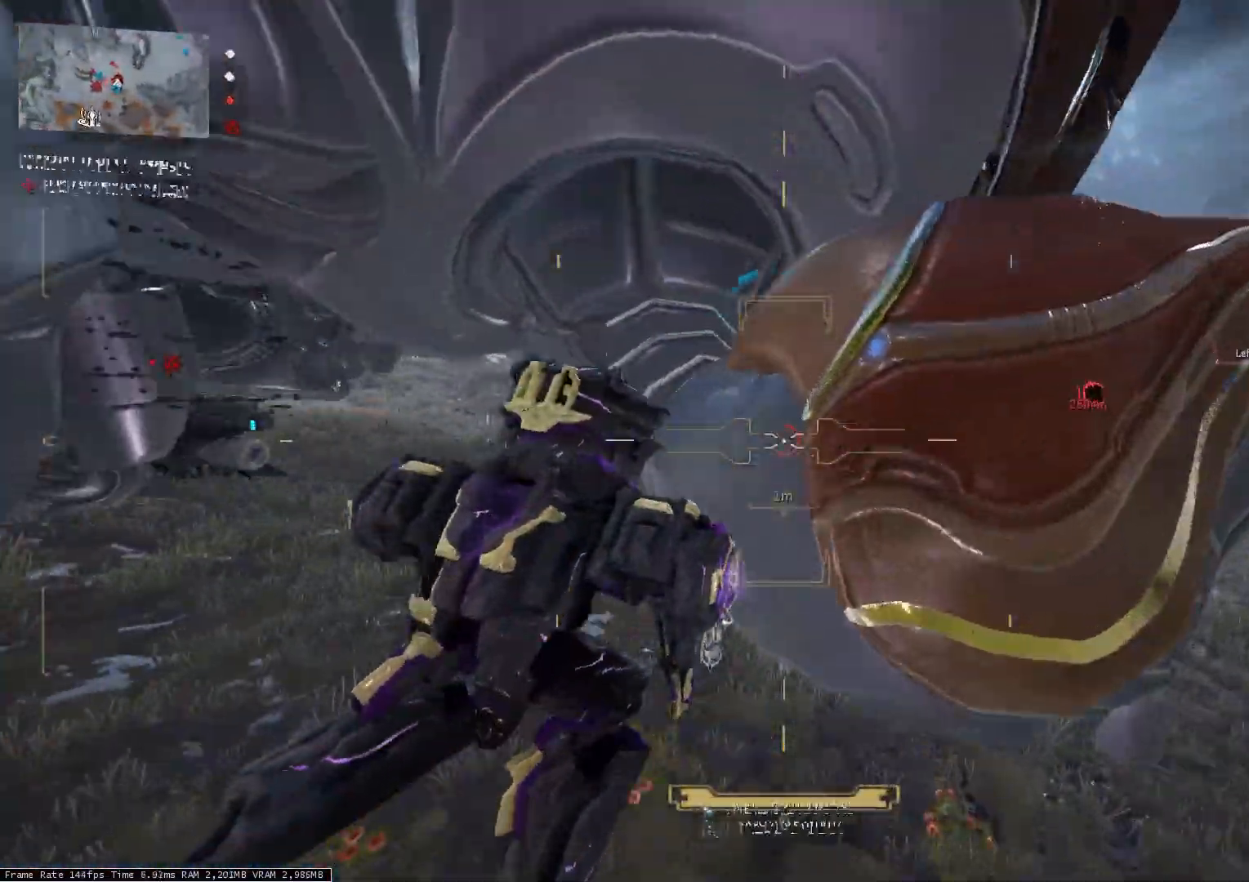
{"keys": ["w"], "events": [[167, "a", "down"], [233, "a", "up"]]}
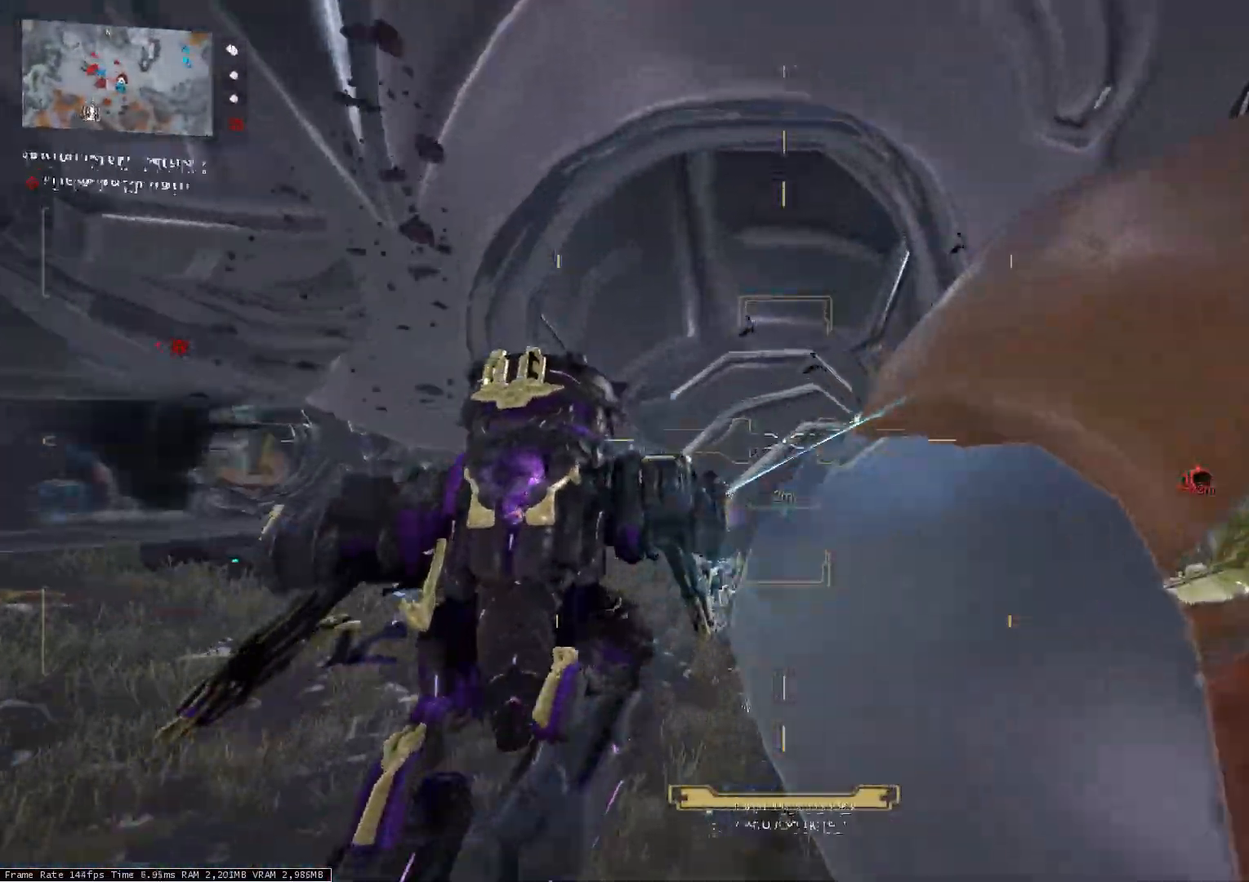
{"keys": ["w"], "events": []}
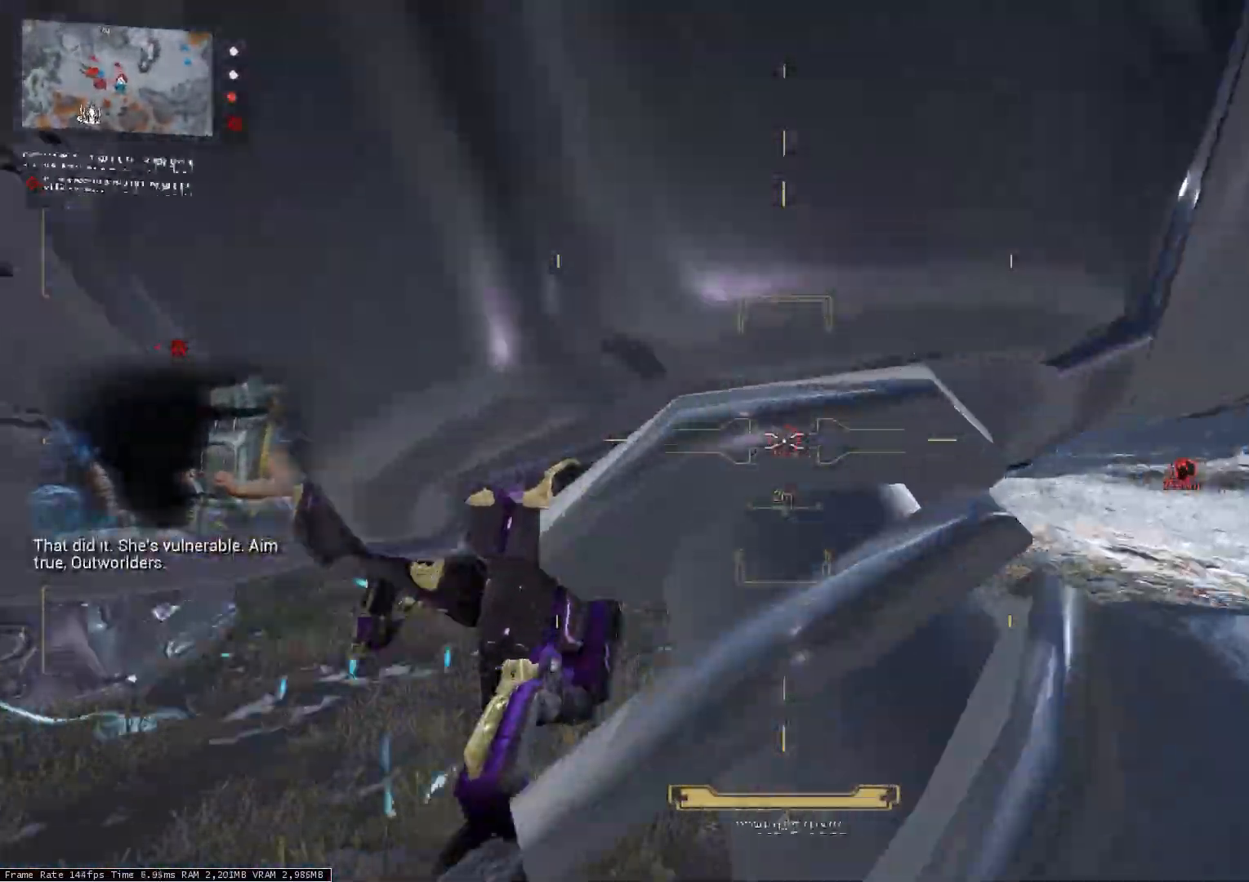
{"keys": ["d", "w"], "events": [[133, "d", "down"]]}
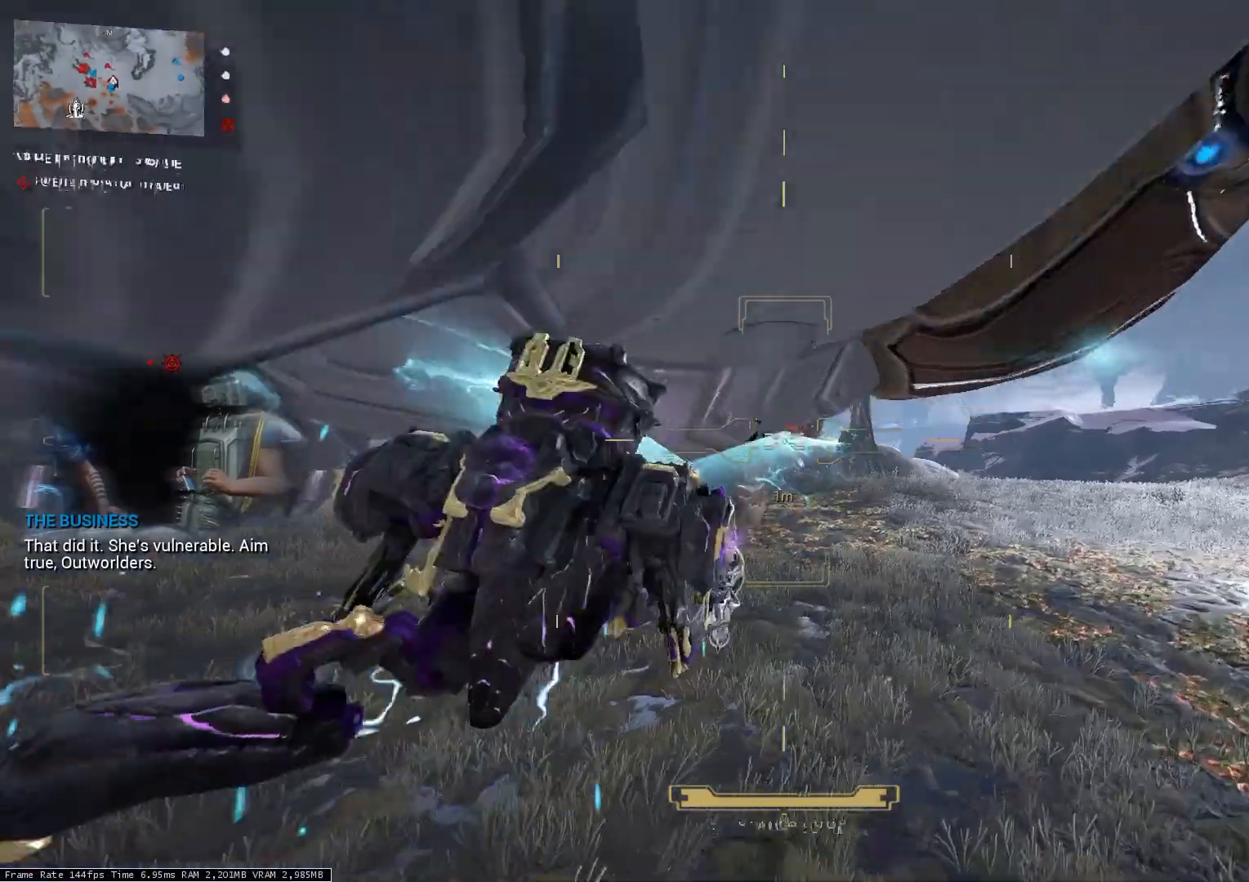
{"keys": ["w"], "events": [[433, "d", "up"]]}
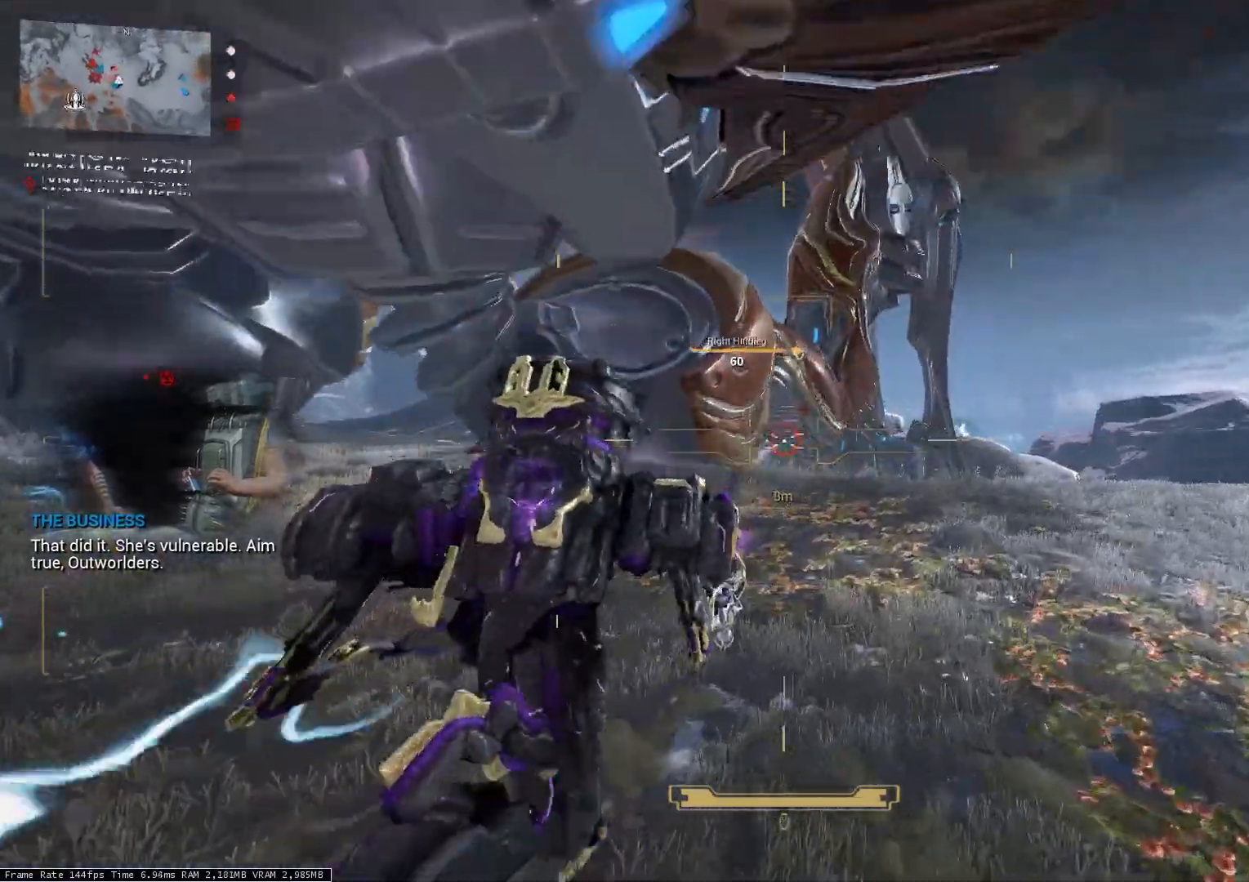
{"keys": ["d"], "events": [[167, "d", "down"], [267, "w", "up"]]}
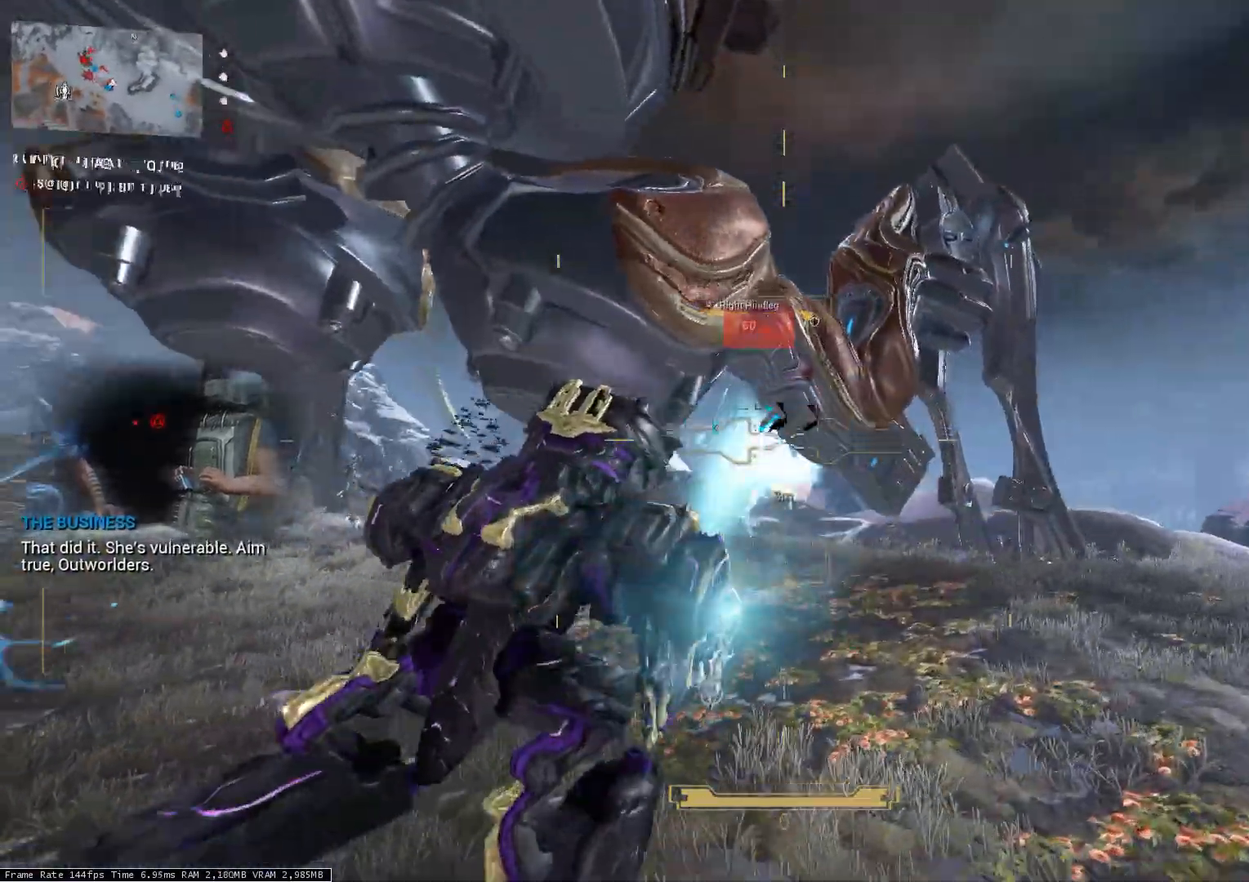
{"keys": ["w"], "events": [[133, "w", "down"], [433, "d", "up"]]}
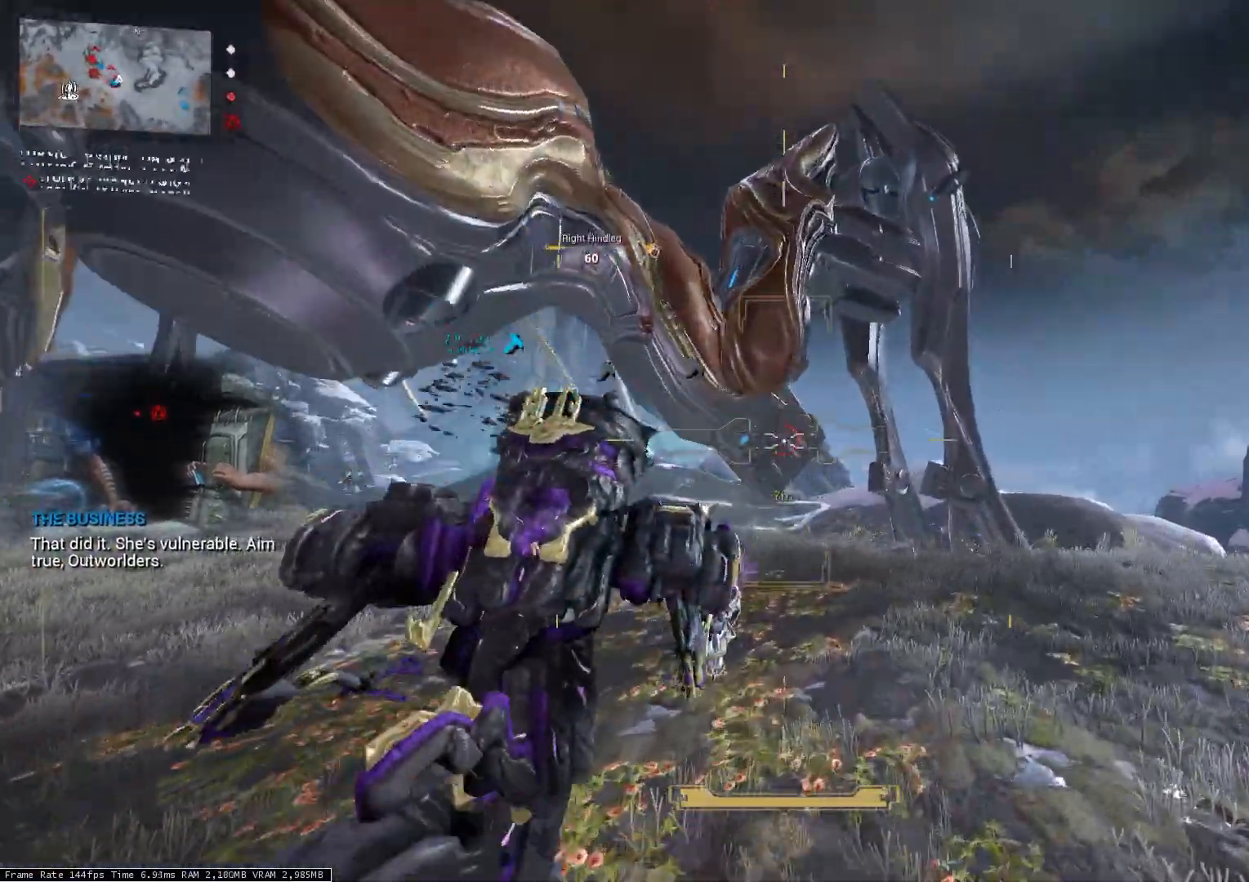
{"keys": ["d", "s"], "events": [[33, "a", "down"], [133, "a", "up"], [167, "d", "down"], [200, "w", "up"], [467, "s", "down"]]}
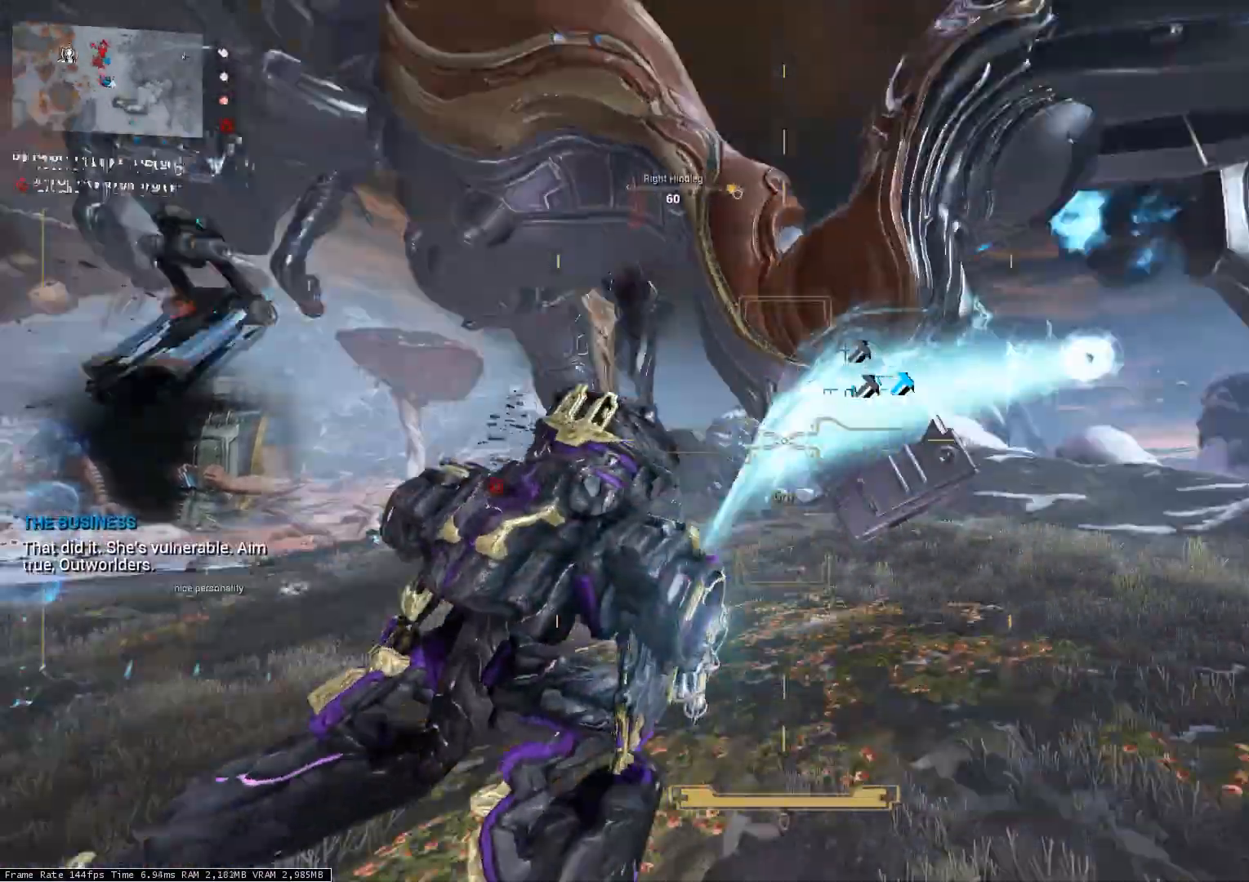
{"keys": ["a"], "events": [[33, "d", "up"], [167, "space", "down"], [267, "a", "down"], [333, "s", "up"], [433, "space", "up"]]}
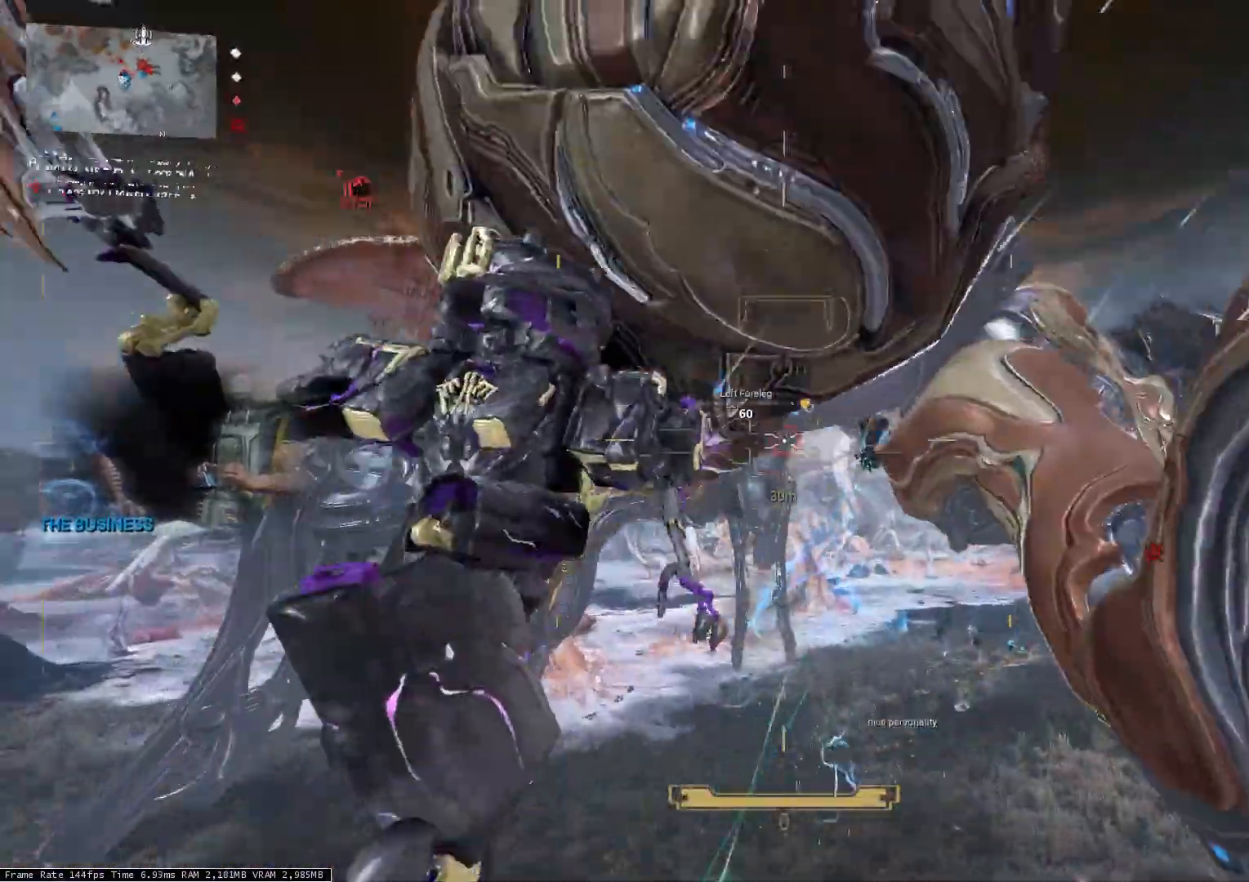
{"keys": ["a"], "events": []}
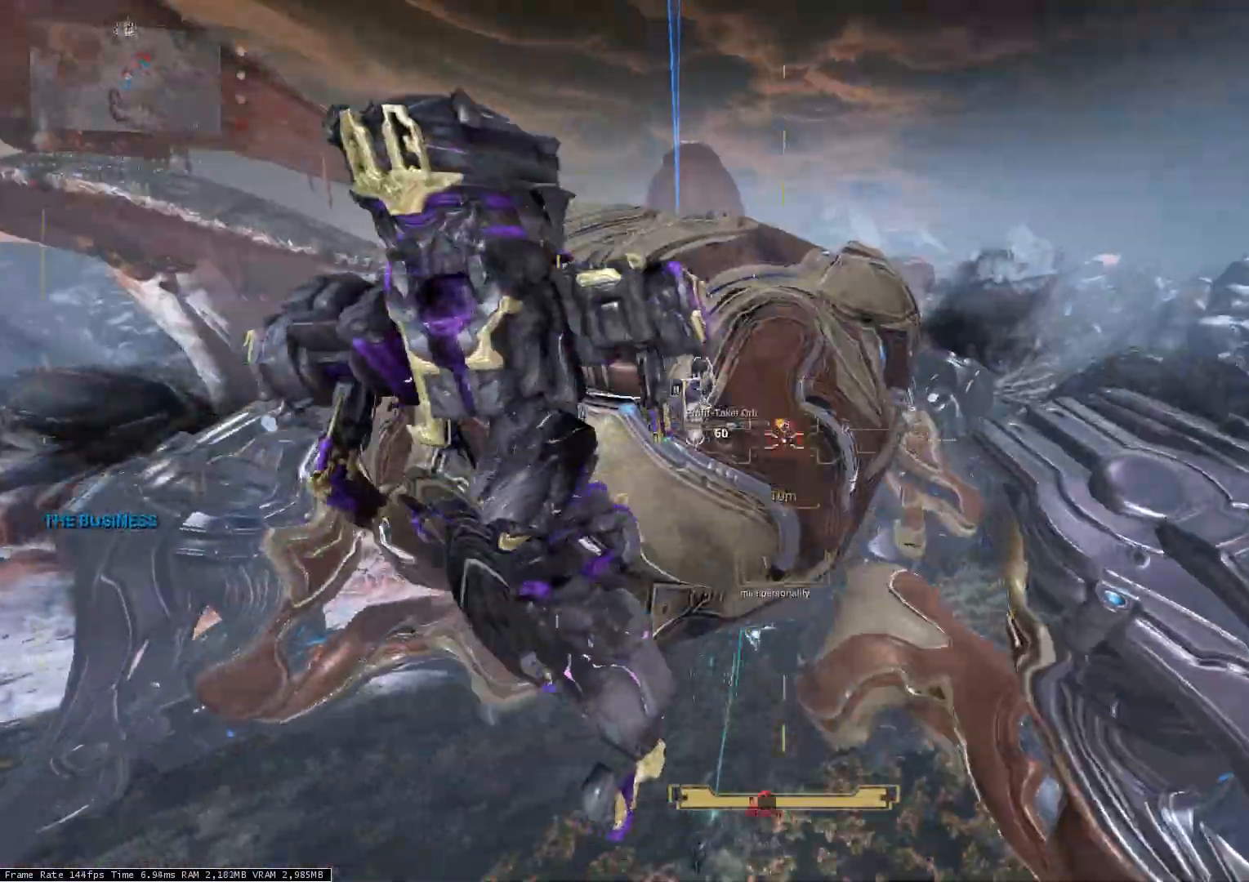
{"keys": ["a"], "events": []}
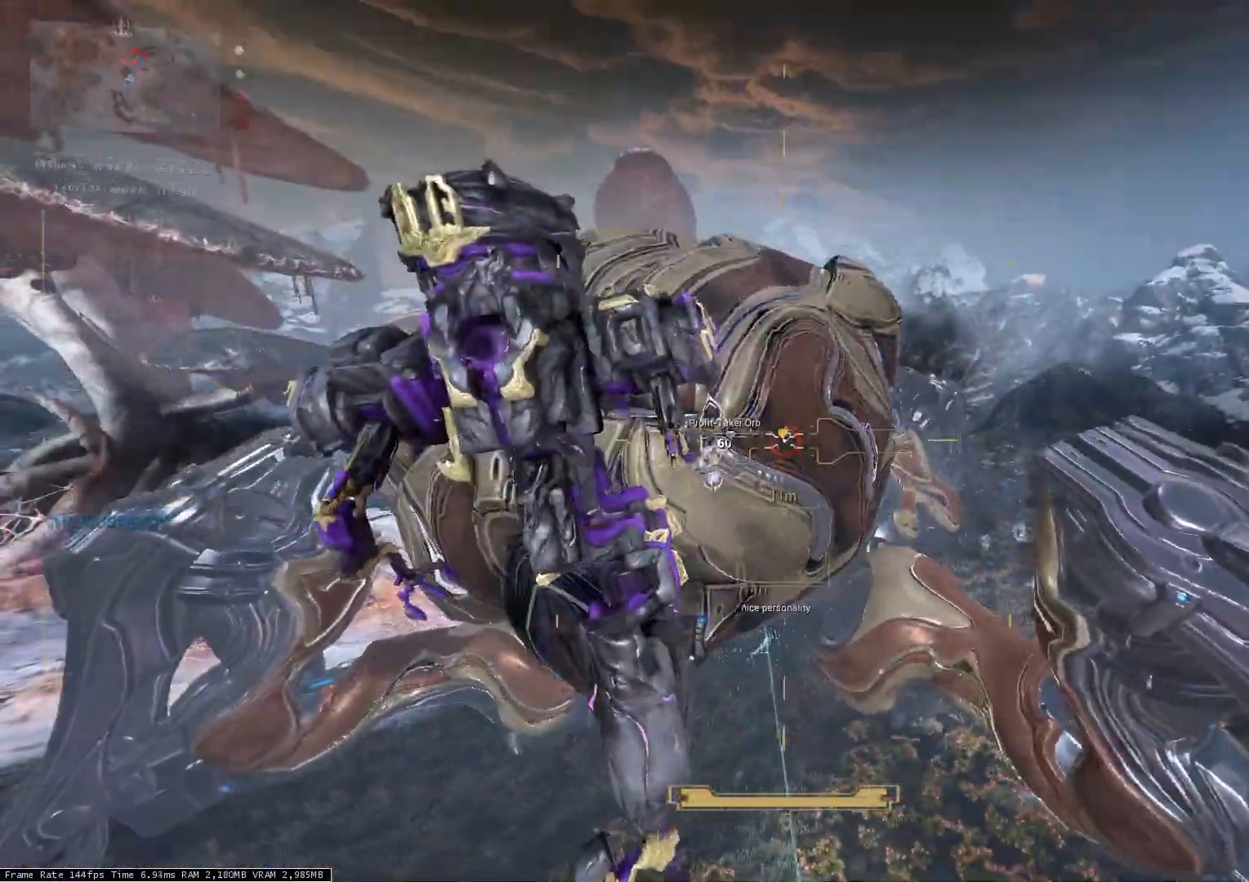
{"keys": ["d"], "events": [[267, "a", "up"], [333, "d", "down"]]}
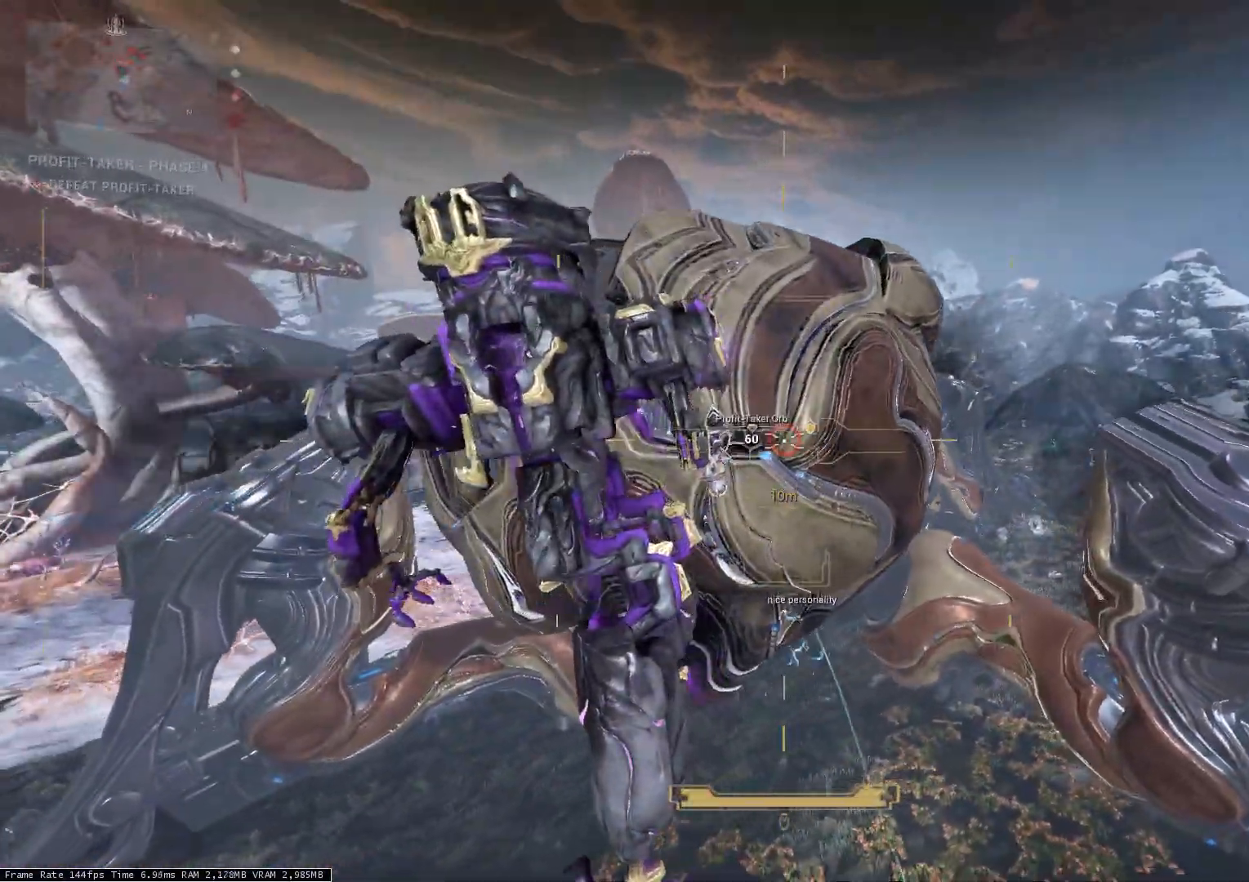
{"keys": ["d"], "events": []}